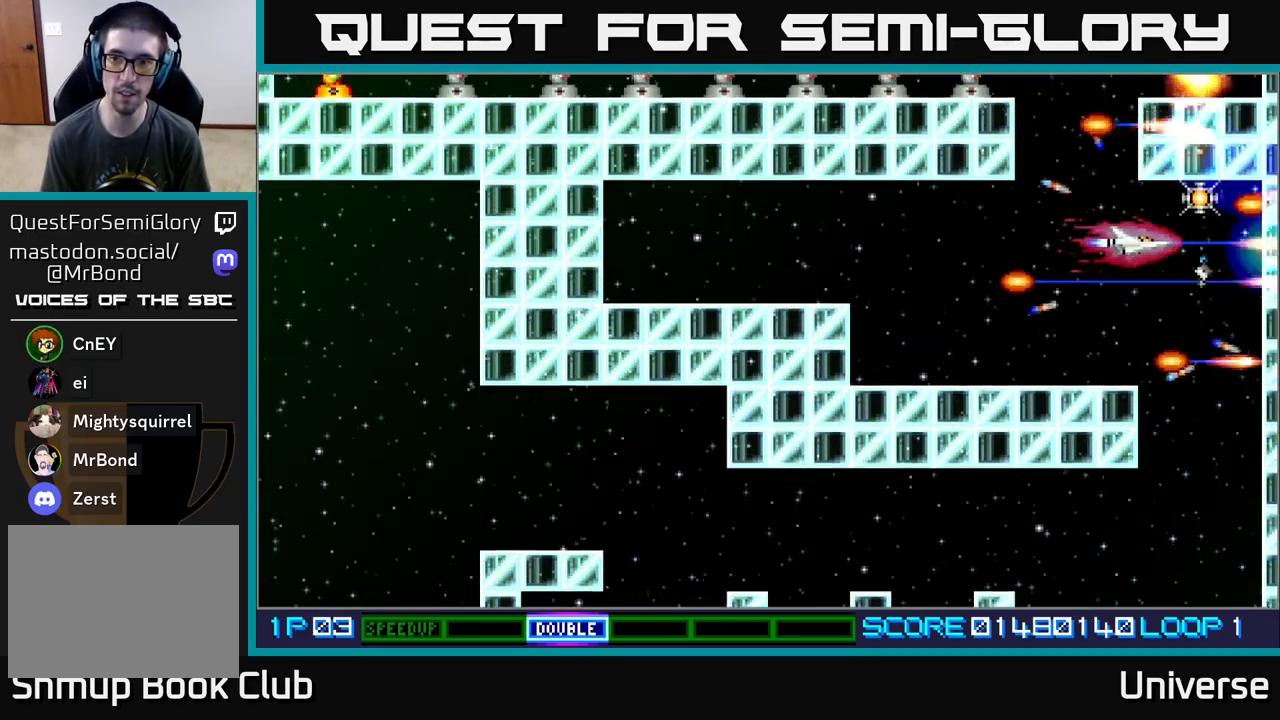
Gameplay with a controller (Xbox layout); each line is a JSON object with the inputs held at the frame after it. "events" lists button and stick changes between this image and that frame as [ms after this image, input, new state], when the widget could be followed in between. Not read: left_stick right_stick.
{"buttons": ["A", "DPAD_LEFT"], "events": [[200, "DPAD_UP", "down"], [233, "DPAD_RIGHT", "up"], [250, "DPAD_LEFT", "down"], [267, "DPAD_UP", "up"], [300, "DPAD_DOWN", "down"], [467, "DPAD_DOWN", "up"]]}
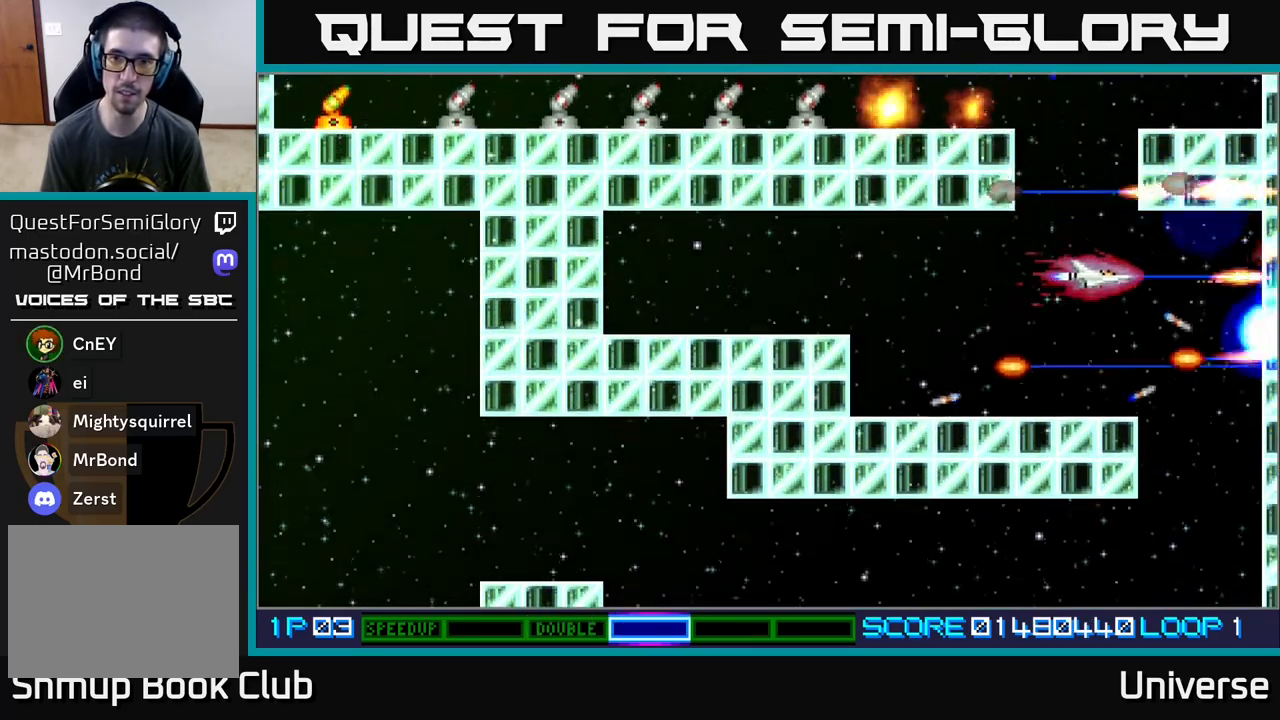
{"buttons": ["A"], "events": [[33, "DPAD_UP", "down"], [117, "DPAD_LEFT", "up"], [200, "DPAD_RIGHT", "down"], [233, "DPAD_RIGHT", "up"], [400, "DPAD_UP", "up"]]}
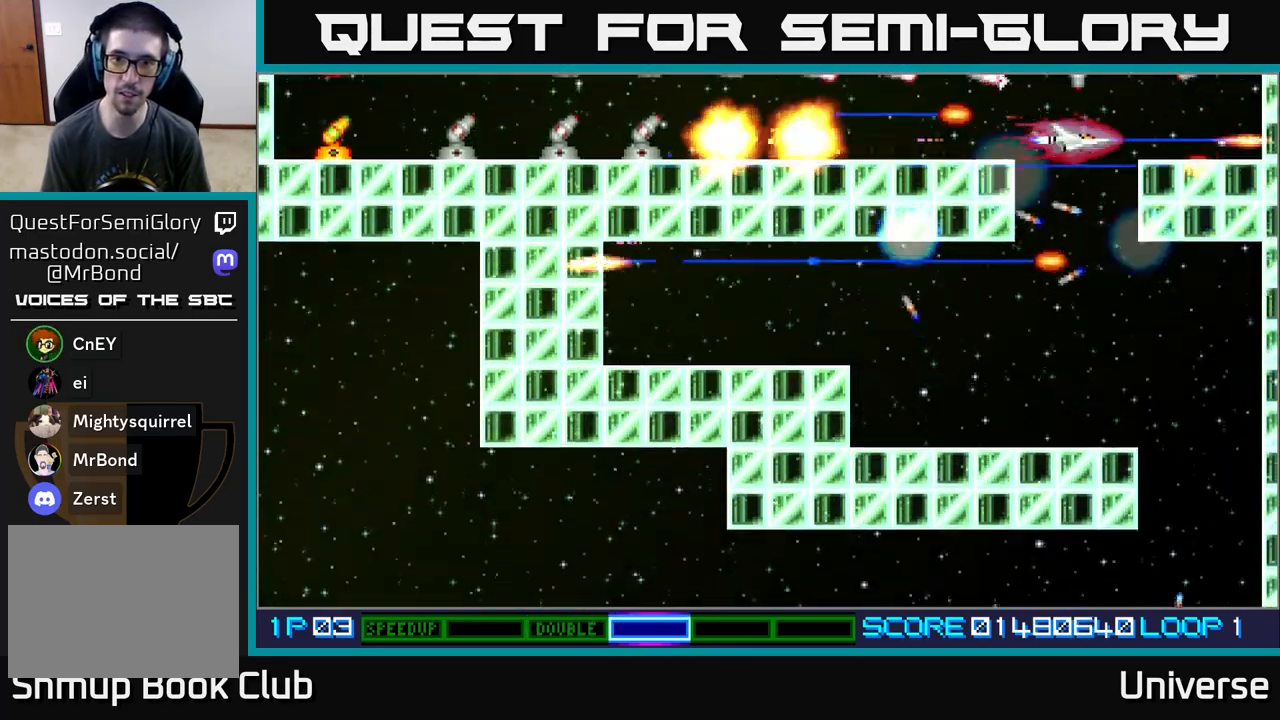
{"buttons": ["A", "DPAD_DOWN"], "events": [[483, "DPAD_DOWN", "down"]]}
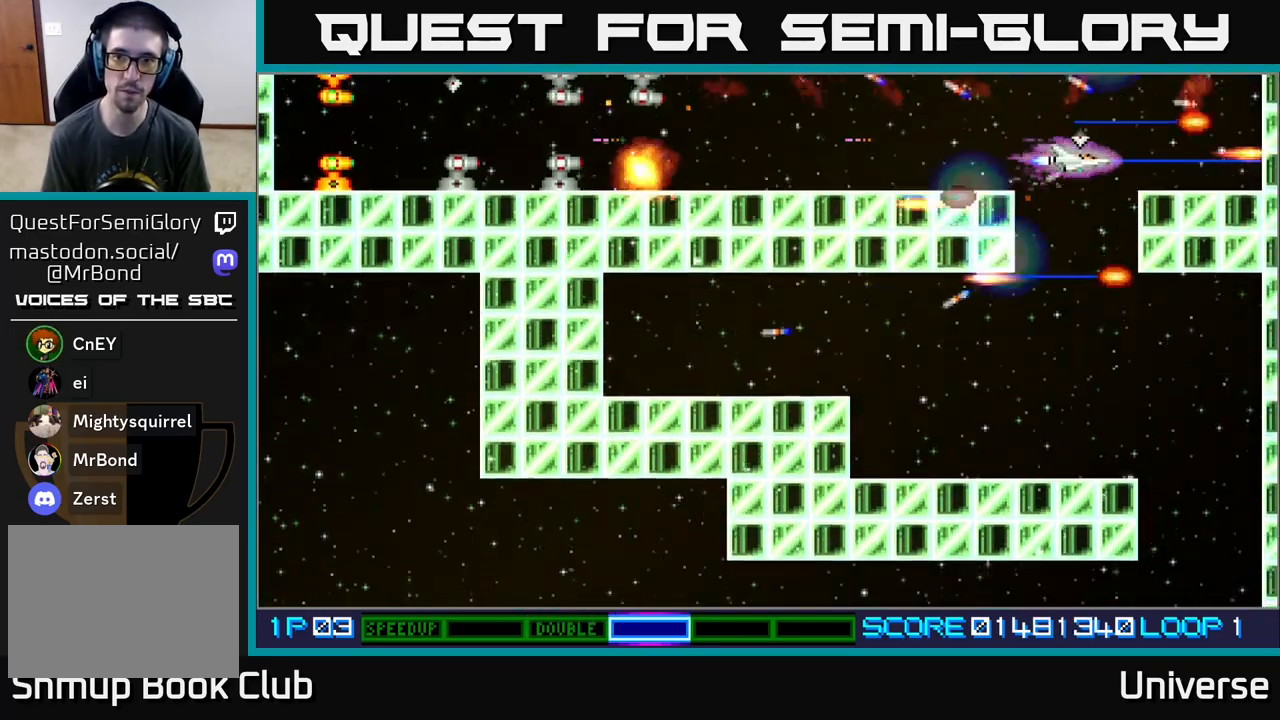
{"buttons": ["A", "DPAD_LEFT"], "events": [[83, "DPAD_DOWN", "up"], [100, "DPAD_LEFT", "down"]]}
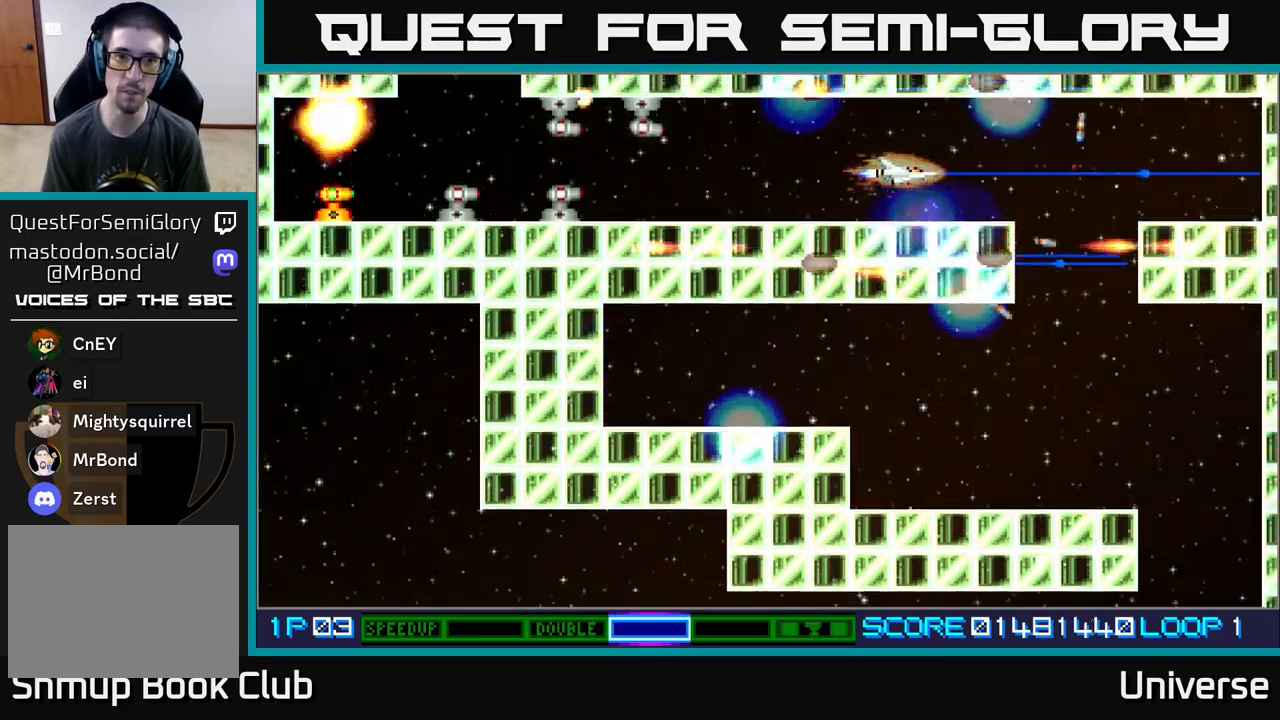
{"buttons": ["A", "DPAD_LEFT"], "events": [[317, "DPAD_DOWN", "down"], [417, "DPAD_DOWN", "up"]]}
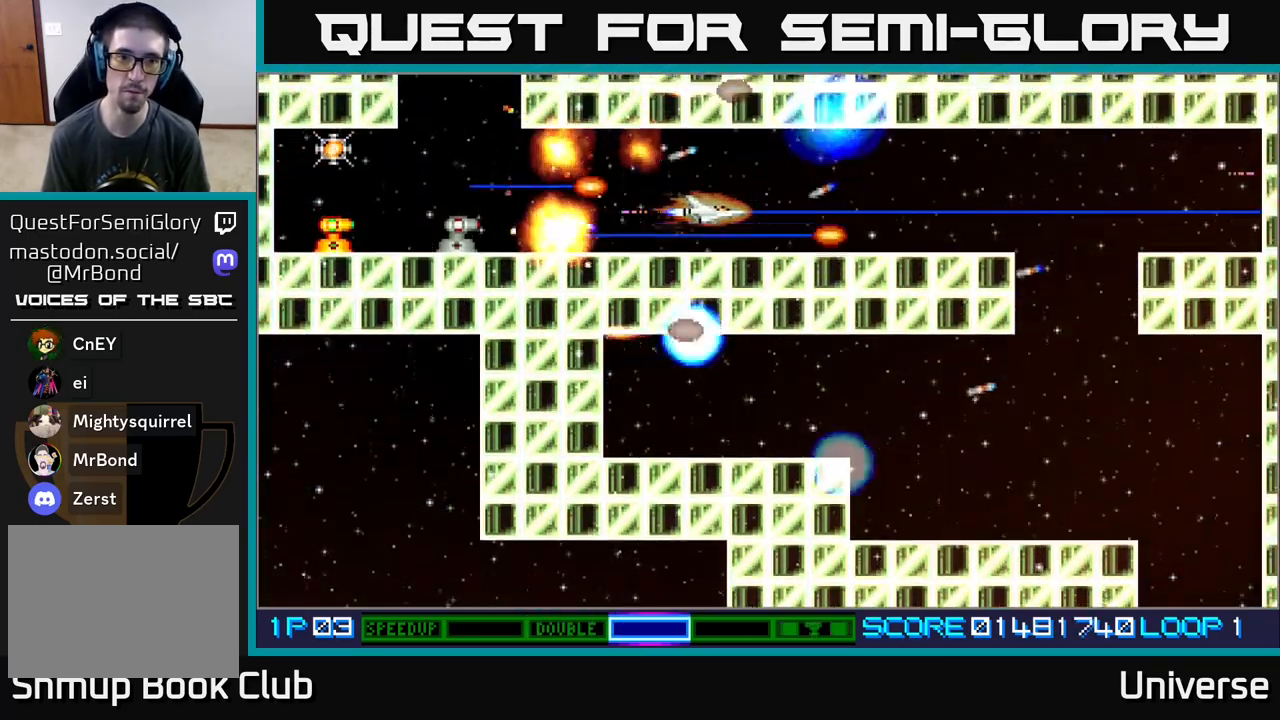
{"buttons": ["A", "DPAD_LEFT"], "events": [[50, "DPAD_DOWN", "down"], [83, "DPAD_LEFT", "up"], [117, "DPAD_DOWN", "up"], [133, "DPAD_LEFT", "down"]]}
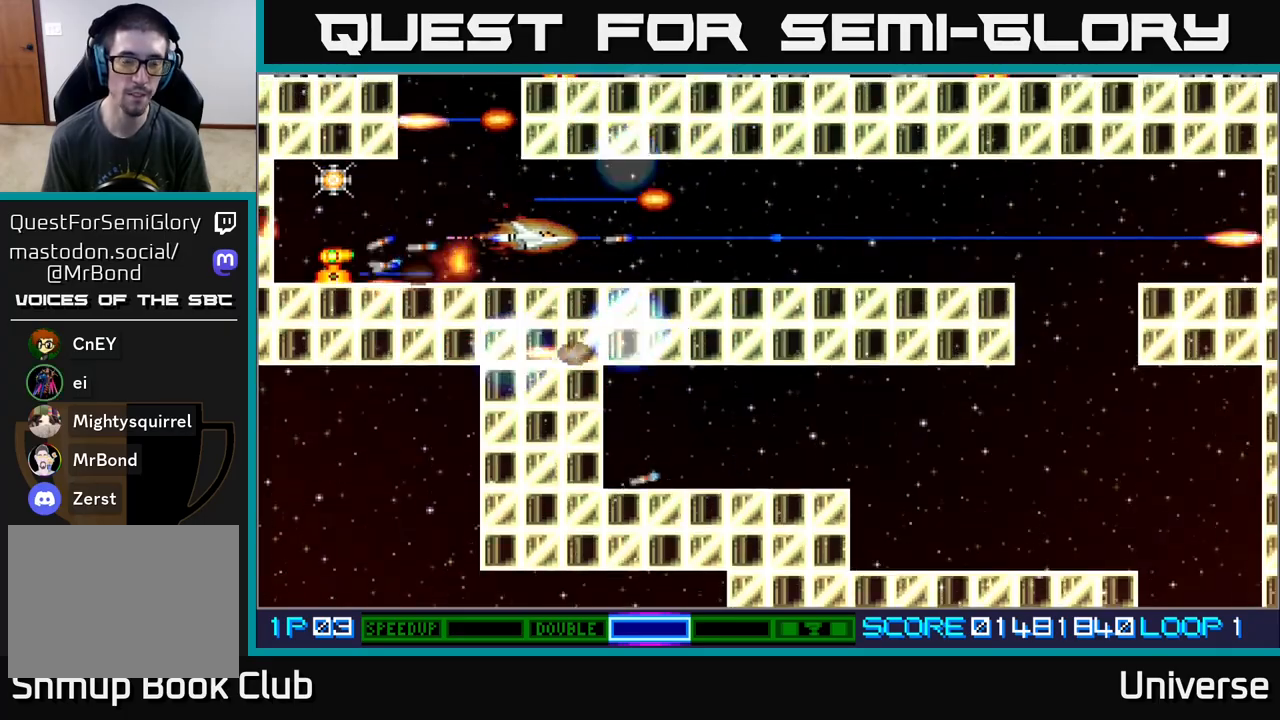
{"buttons": ["A", "DPAD_LEFT"], "events": []}
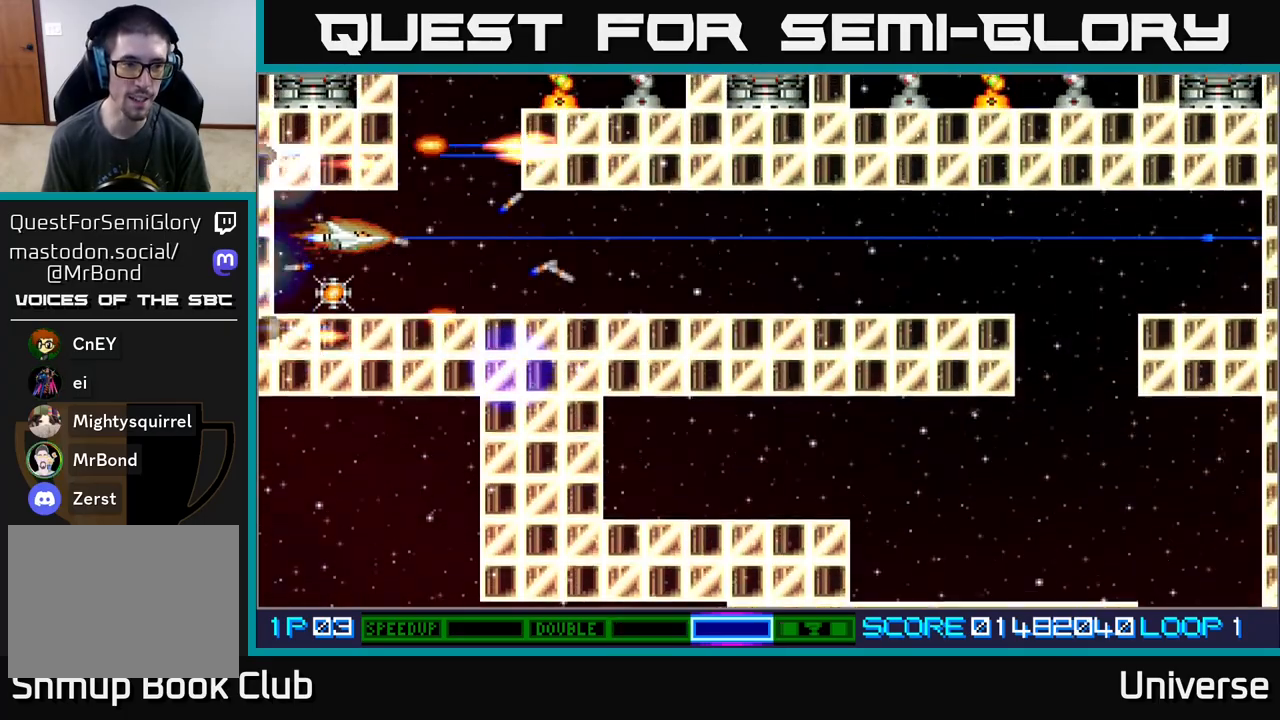
{"buttons": ["A", "DPAD_DOWN"], "events": [[33, "DPAD_LEFT", "up"], [433, "DPAD_DOWN", "down"]]}
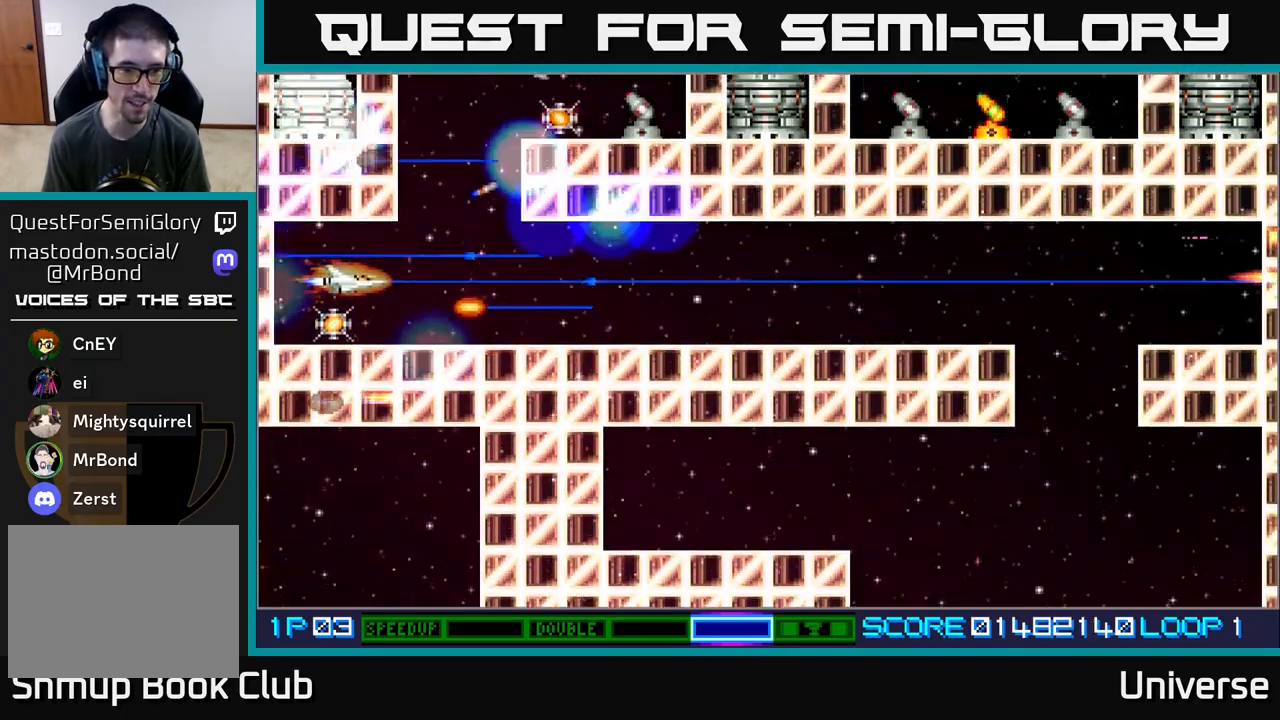
{"buttons": ["A"], "events": [[83, "DPAD_DOWN", "up"], [183, "DPAD_RIGHT", "down"], [233, "DPAD_DOWN", "down"], [283, "DPAD_RIGHT", "up"], [300, "DPAD_LEFT", "down"], [333, "DPAD_DOWN", "up"], [400, "DPAD_LEFT", "up"]]}
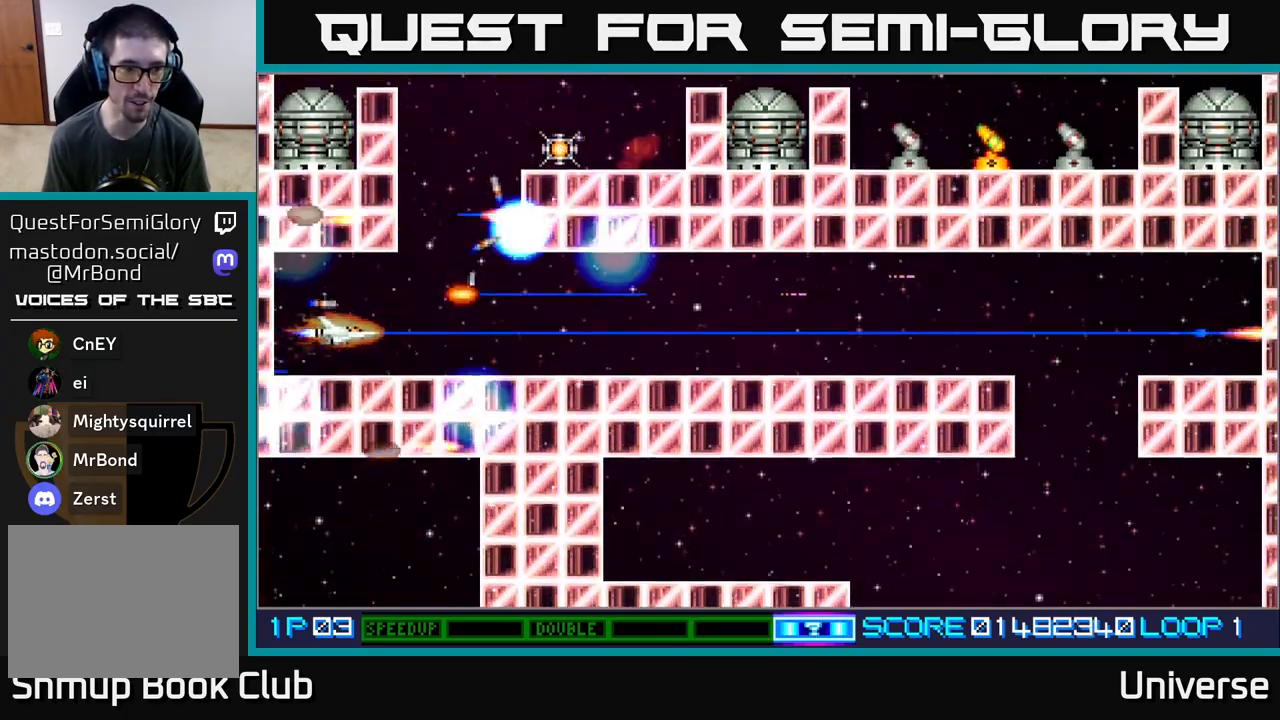
{"buttons": ["A", "DPAD_UP"], "events": [[150, "DPAD_RIGHT", "down"], [217, "B", "down"], [350, "B", "up"], [417, "DPAD_UP", "down"], [433, "DPAD_RIGHT", "up"]]}
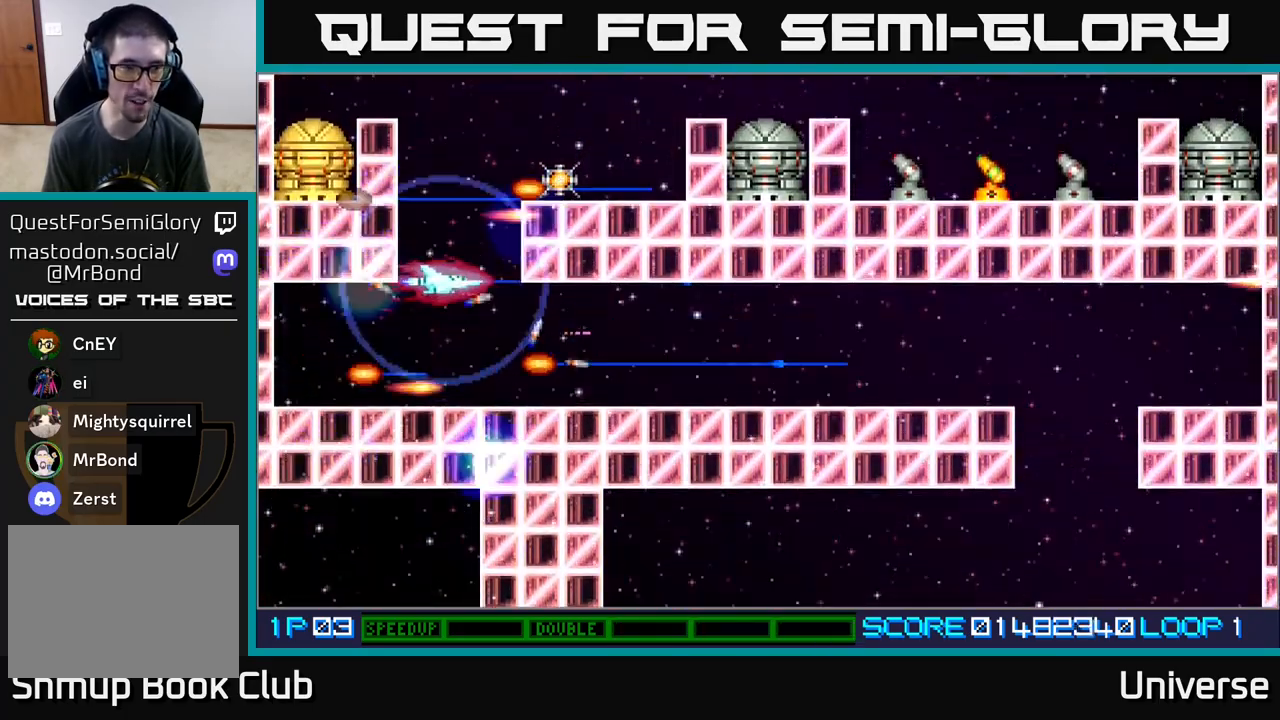
{"buttons": ["A"], "events": [[233, "DPAD_UP", "up"]]}
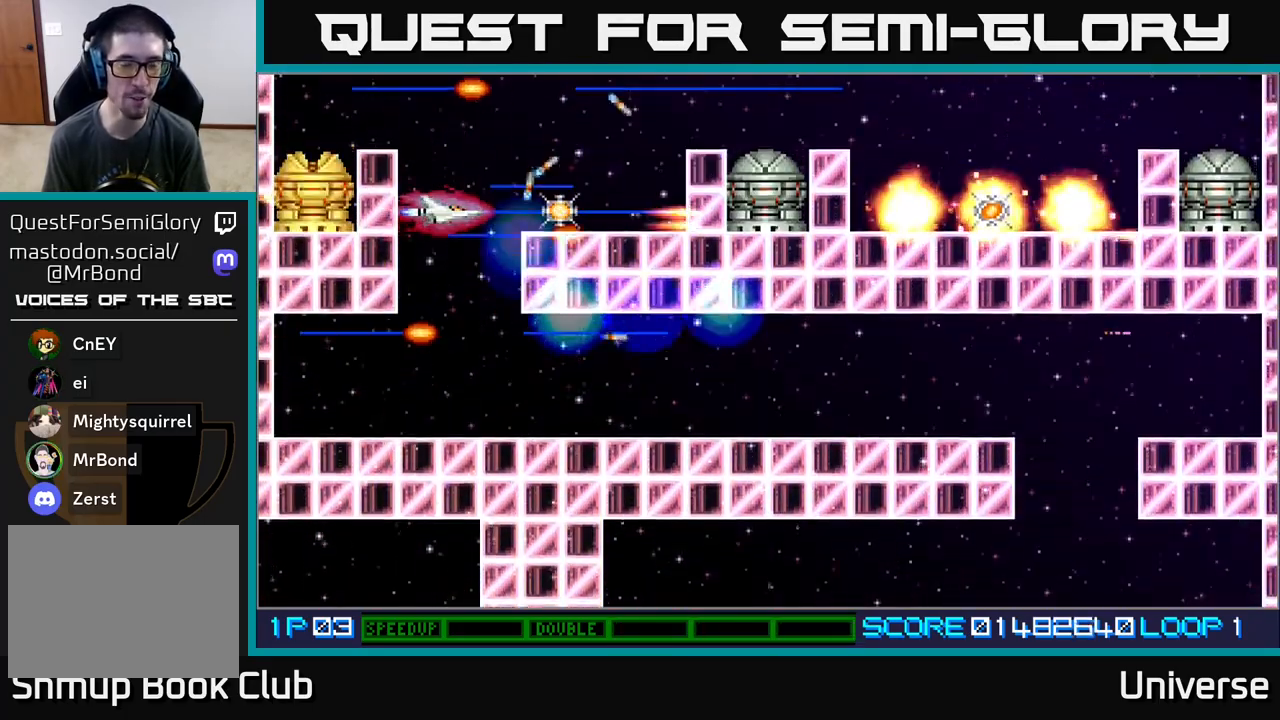
{"buttons": ["A", "DPAD_DOWN", "DPAD_RIGHT"], "events": [[83, "DPAD_RIGHT", "down"], [183, "DPAD_RIGHT", "up"], [183, "DPAD_UP", "down"], [267, "DPAD_LEFT", "down"], [267, "DPAD_UP", "up"], [283, "DPAD_LEFT", "up"], [467, "DPAD_RIGHT", "down"], [483, "DPAD_DOWN", "down"]]}
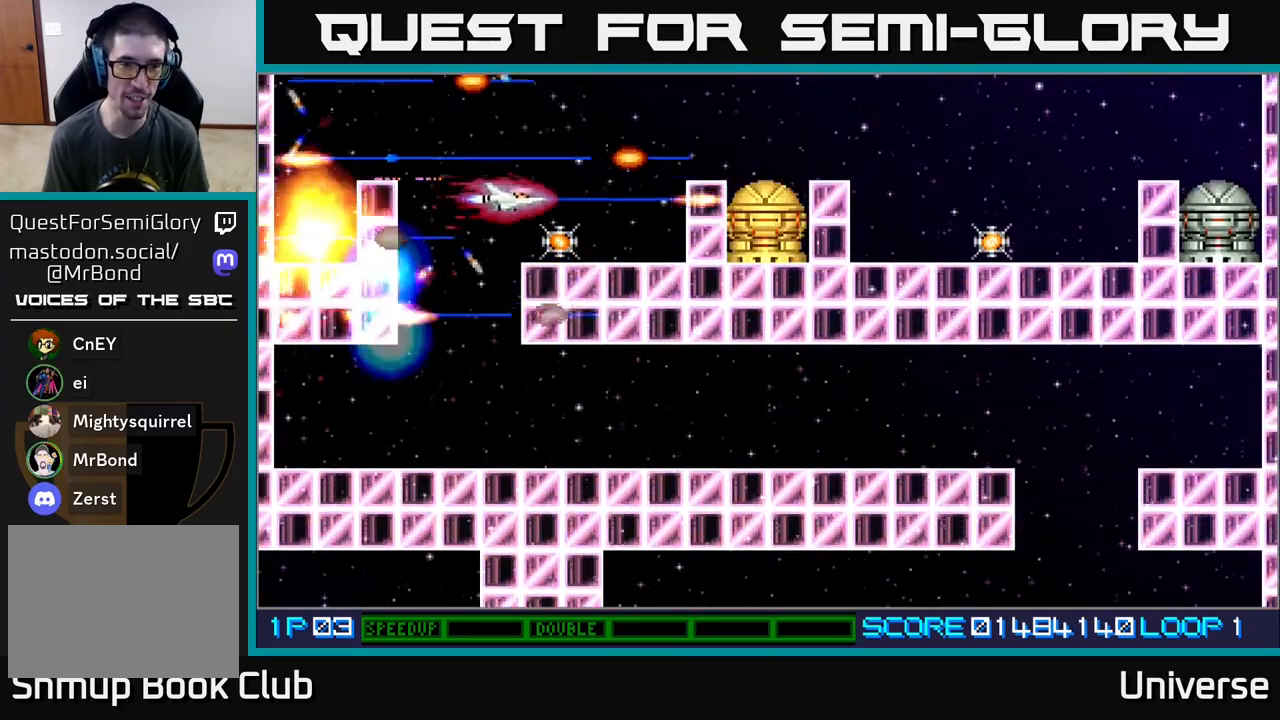
{"buttons": ["A"], "events": [[83, "DPAD_DOWN", "up"], [167, "DPAD_RIGHT", "up"], [383, "DPAD_DOWN", "down"], [467, "DPAD_DOWN", "up"]]}
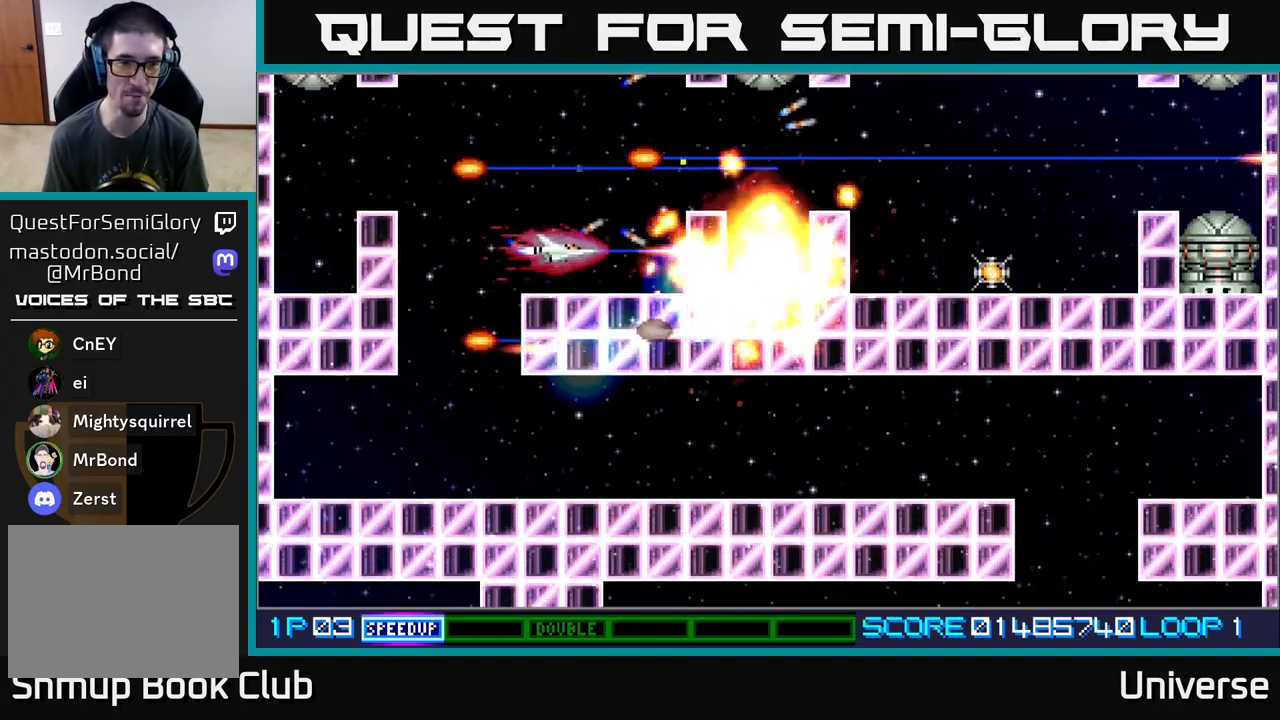
{"buttons": ["A", "DPAD_LEFT"], "events": [[167, "DPAD_LEFT", "down"], [183, "DPAD_UP", "down"], [317, "DPAD_LEFT", "up"], [350, "DPAD_LEFT", "down"], [417, "DPAD_UP", "up"]]}
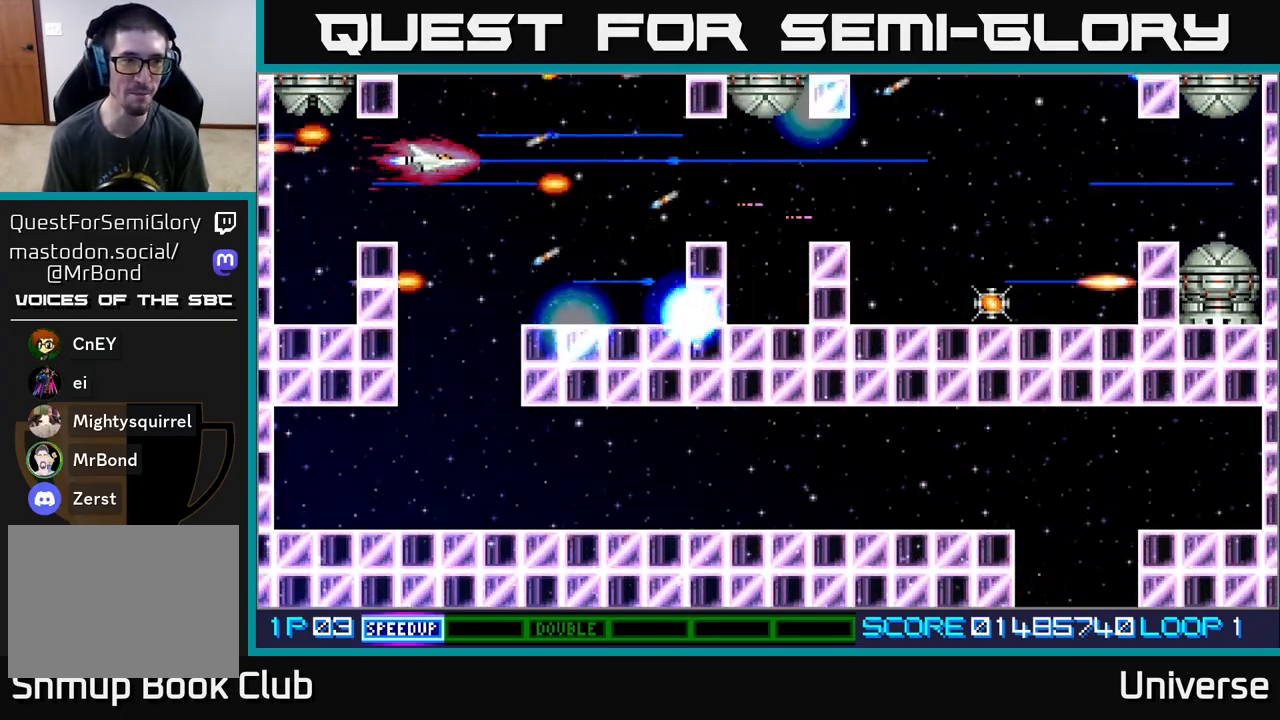
{"buttons": ["A"], "events": [[17, "DPAD_LEFT", "up"], [200, "DPAD_DOWN", "down"], [200, "DPAD_LEFT", "down"], [283, "DPAD_LEFT", "up"], [317, "DPAD_DOWN", "up"]]}
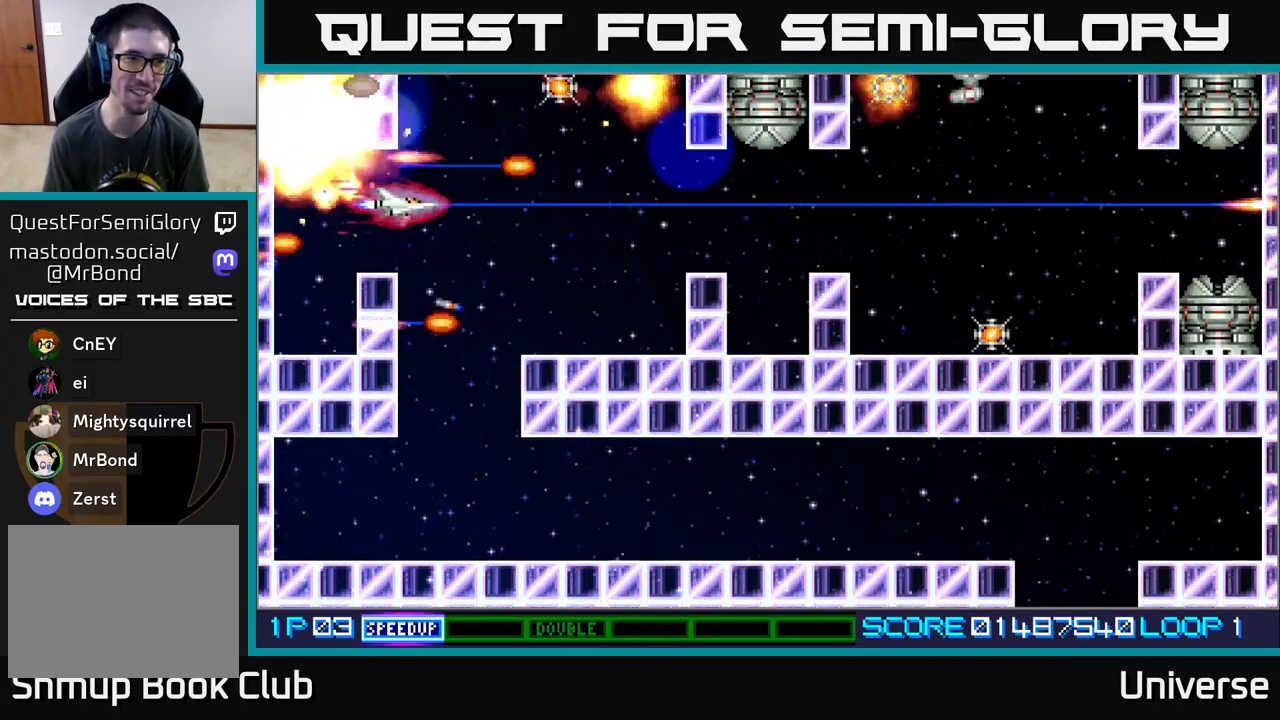
{"buttons": ["A", "DPAD_UP", "DPAD_RIGHT"], "events": [[200, "DPAD_RIGHT", "down"], [467, "DPAD_UP", "down"]]}
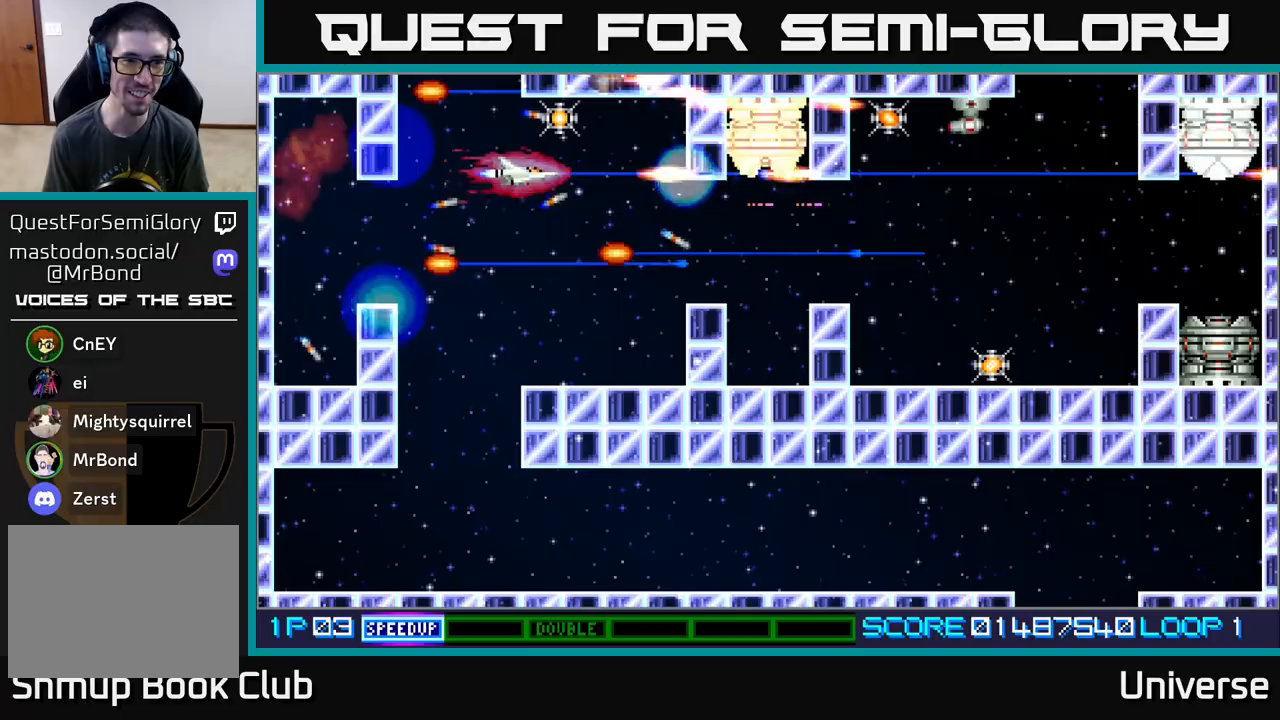
{"buttons": ["A", "DPAD_DOWN", "DPAD_RIGHT"], "events": [[17, "DPAD_RIGHT", "up"], [100, "DPAD_RIGHT", "down"], [133, "DPAD_UP", "up"], [183, "DPAD_DOWN", "down"], [217, "DPAD_RIGHT", "up"], [367, "DPAD_RIGHT", "down"]]}
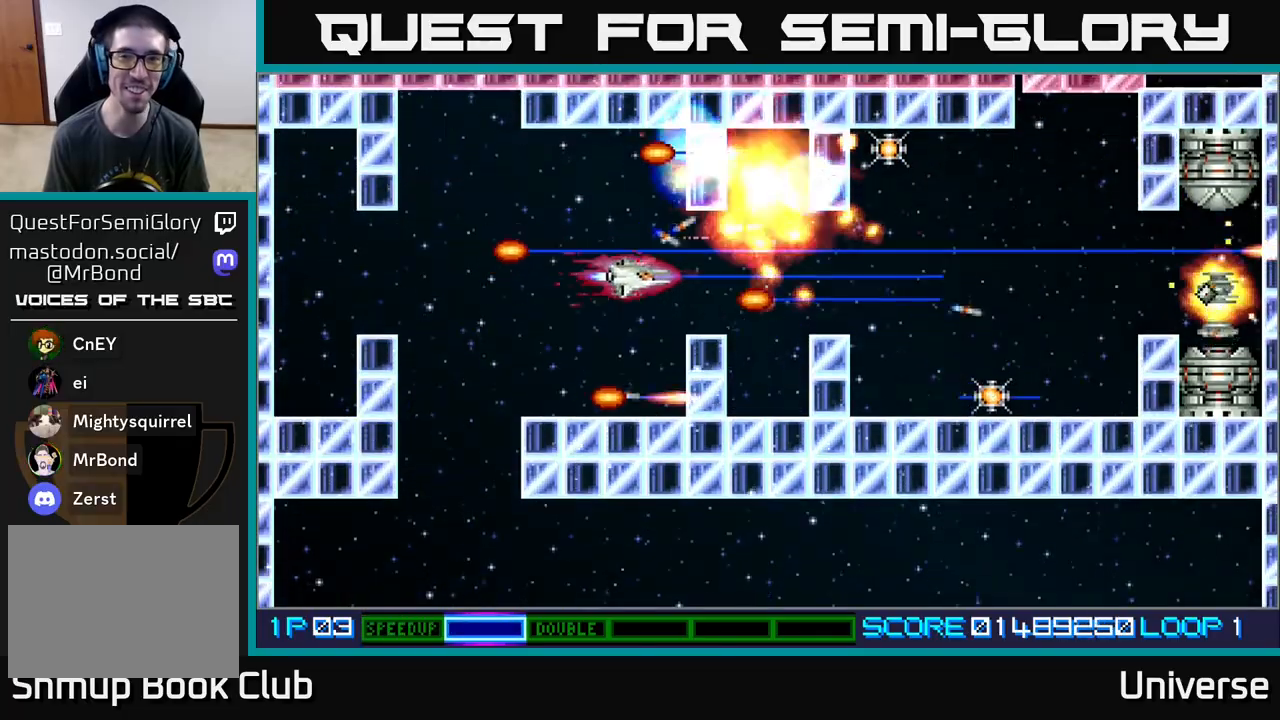
{"buttons": ["A", "DPAD_RIGHT"], "events": [[117, "DPAD_DOWN", "up"]]}
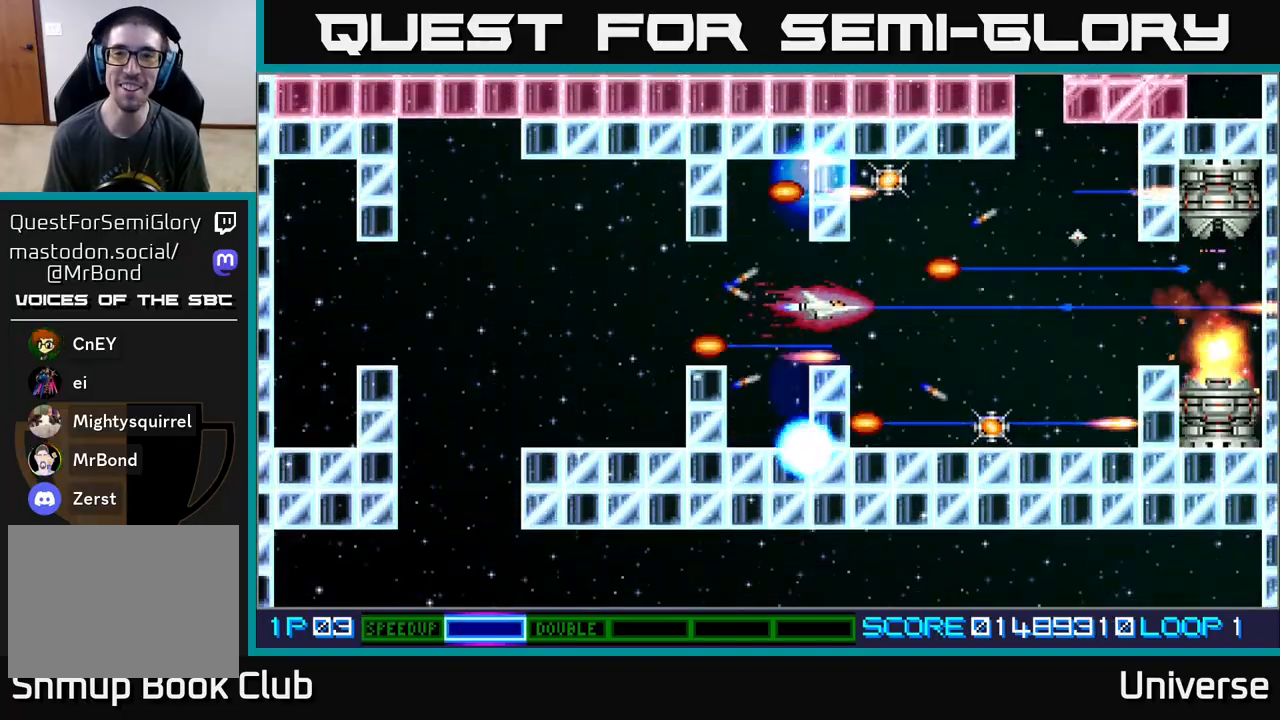
{"buttons": ["A", "DPAD_DOWN"], "events": [[117, "DPAD_UP", "down"], [200, "DPAD_RIGHT", "up"], [400, "DPAD_RIGHT", "down"], [417, "DPAD_UP", "up"], [433, "DPAD_DOWN", "down"], [433, "DPAD_RIGHT", "up"]]}
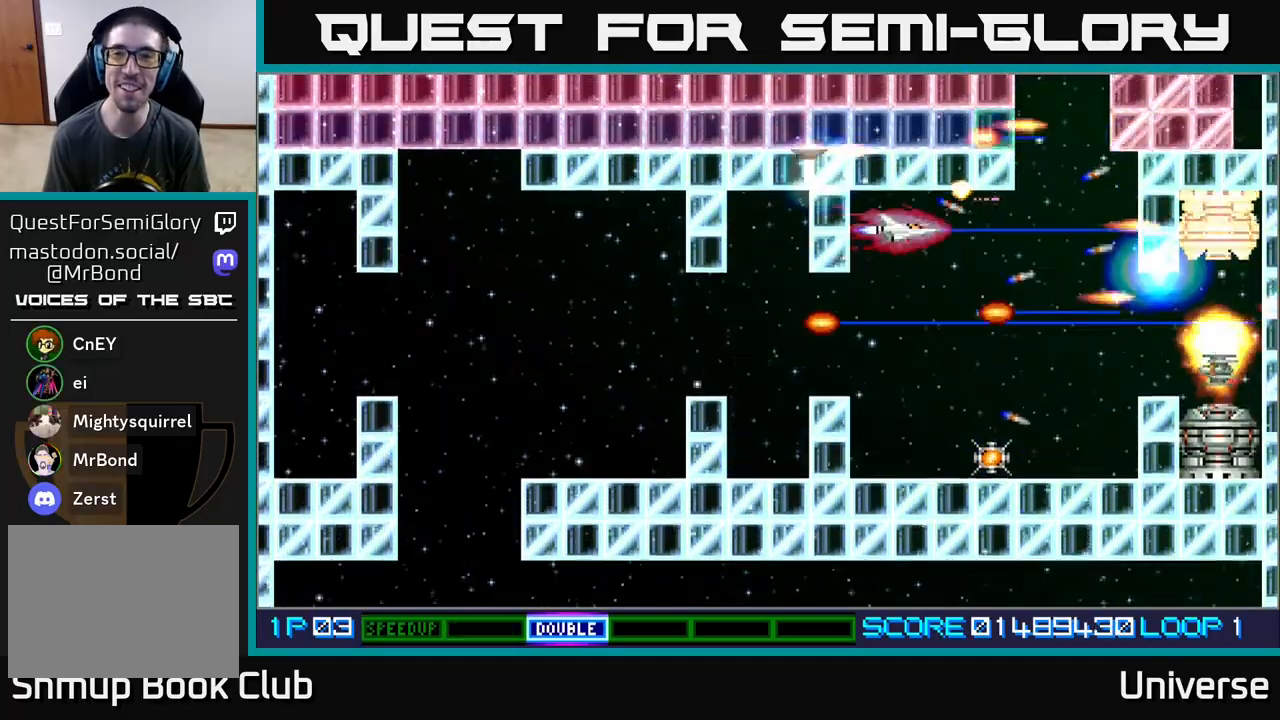
{"buttons": ["A", "DPAD_DOWN", "DPAD_RIGHT"], "events": [[333, "DPAD_RIGHT", "down"], [367, "DPAD_DOWN", "up"], [400, "DPAD_DOWN", "down"]]}
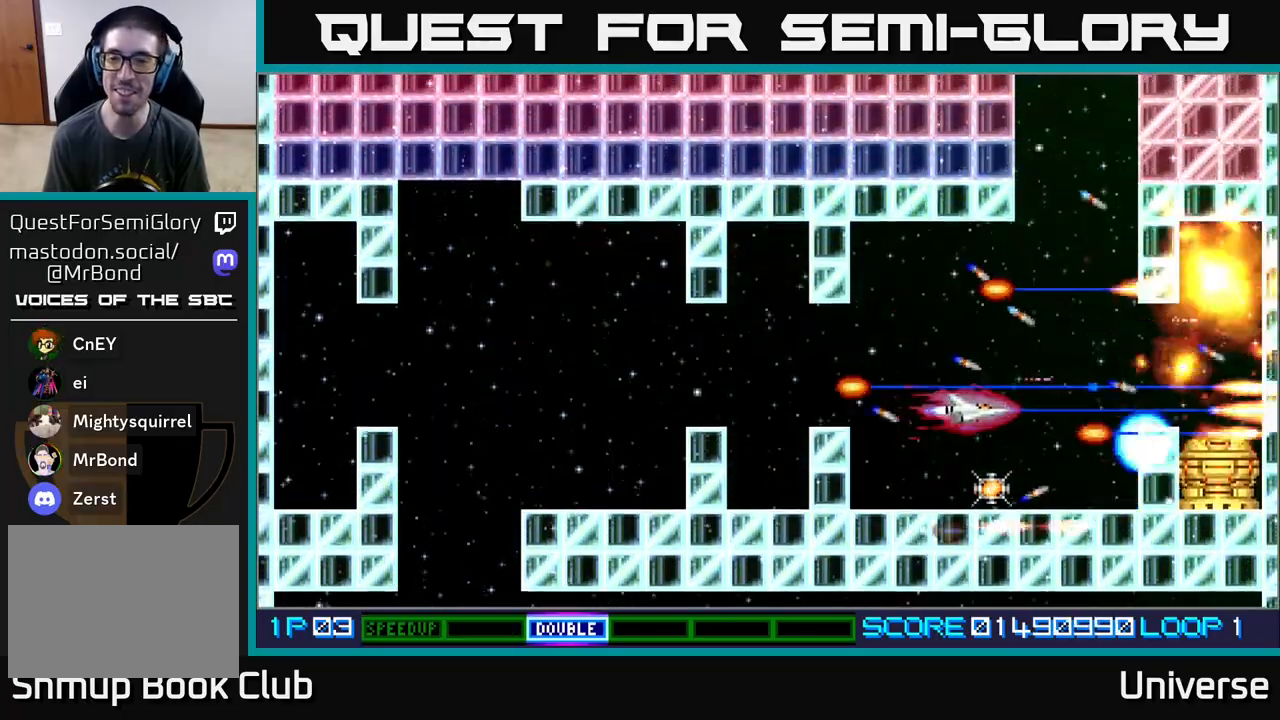
{"buttons": ["A", "DPAD_UP", "DPAD_LEFT"], "events": [[17, "DPAD_RIGHT", "up"], [200, "DPAD_RIGHT", "down"], [300, "DPAD_DOWN", "up"], [317, "DPAD_UP", "down"], [350, "DPAD_RIGHT", "up"], [433, "DPAD_LEFT", "down"]]}
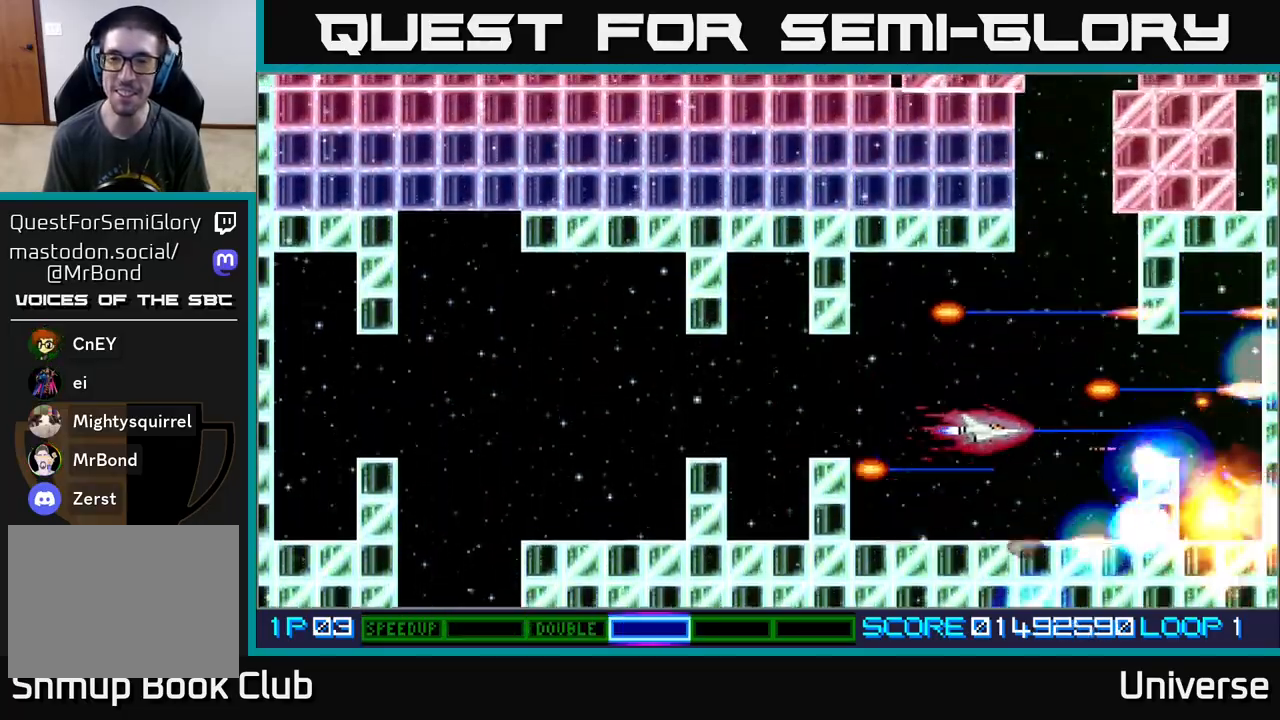
{"buttons": ["A", "DPAD_LEFT"], "events": [[17, "DPAD_UP", "up"], [150, "DPAD_UP", "down"], [217, "DPAD_UP", "up"]]}
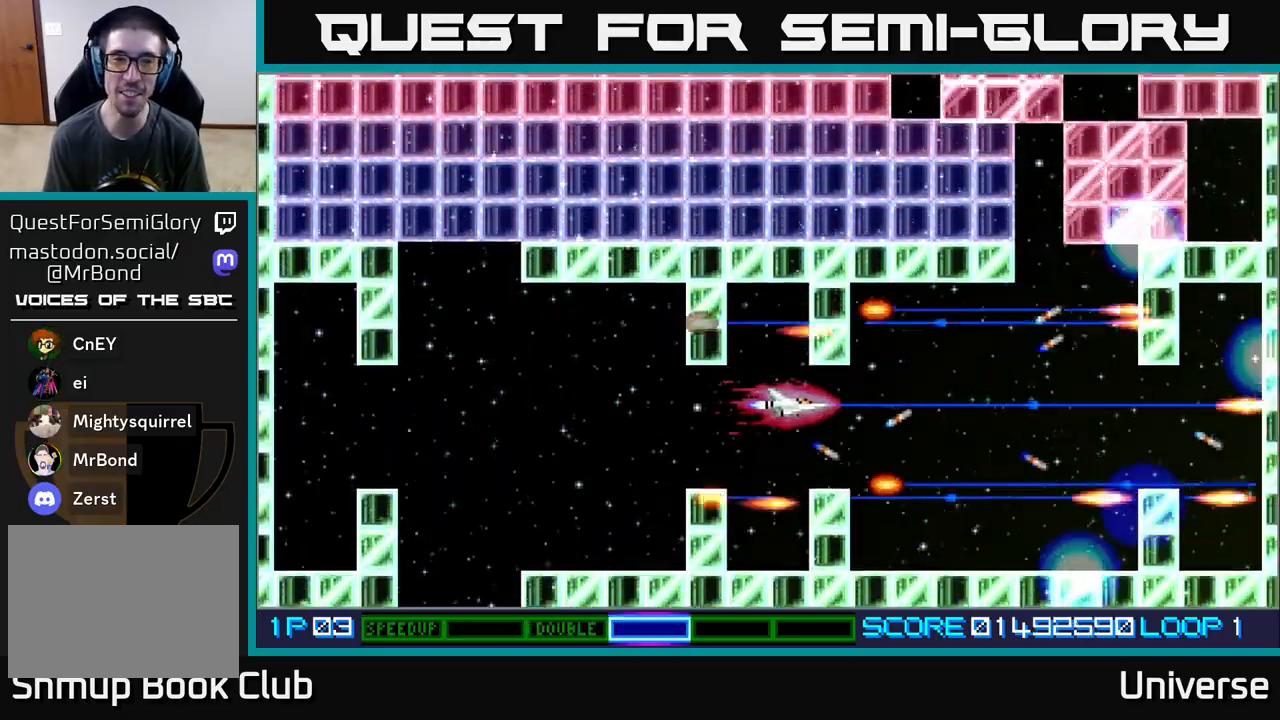
{"buttons": ["A", "DPAD_UP", "DPAD_LEFT"], "events": [[433, "DPAD_UP", "down"]]}
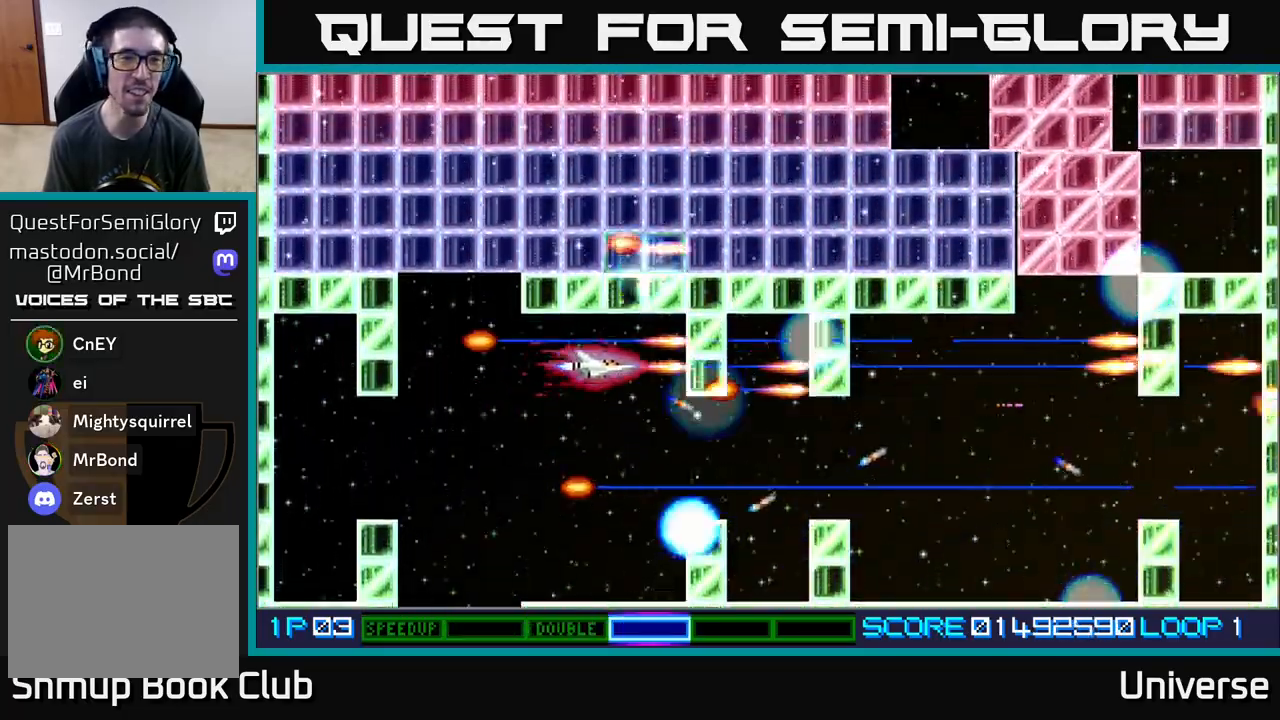
{"buttons": ["A"], "events": [[50, "DPAD_UP", "up"], [283, "DPAD_UP", "down"], [300, "DPAD_LEFT", "up"], [317, "DPAD_UP", "up"]]}
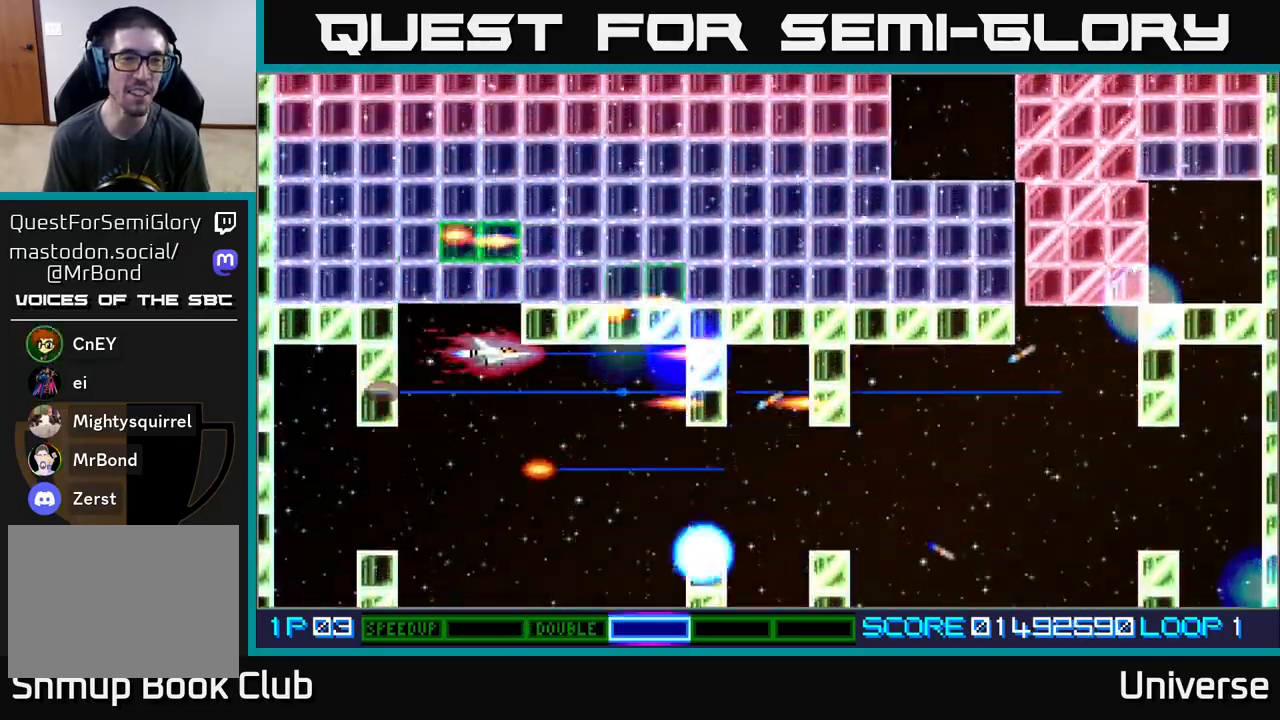
{"buttons": ["A"], "events": [[50, "DPAD_DOWN", "down"], [83, "DPAD_LEFT", "down"], [100, "DPAD_DOWN", "up"], [133, "DPAD_LEFT", "up"], [383, "DPAD_LEFT", "down"], [450, "DPAD_LEFT", "up"]]}
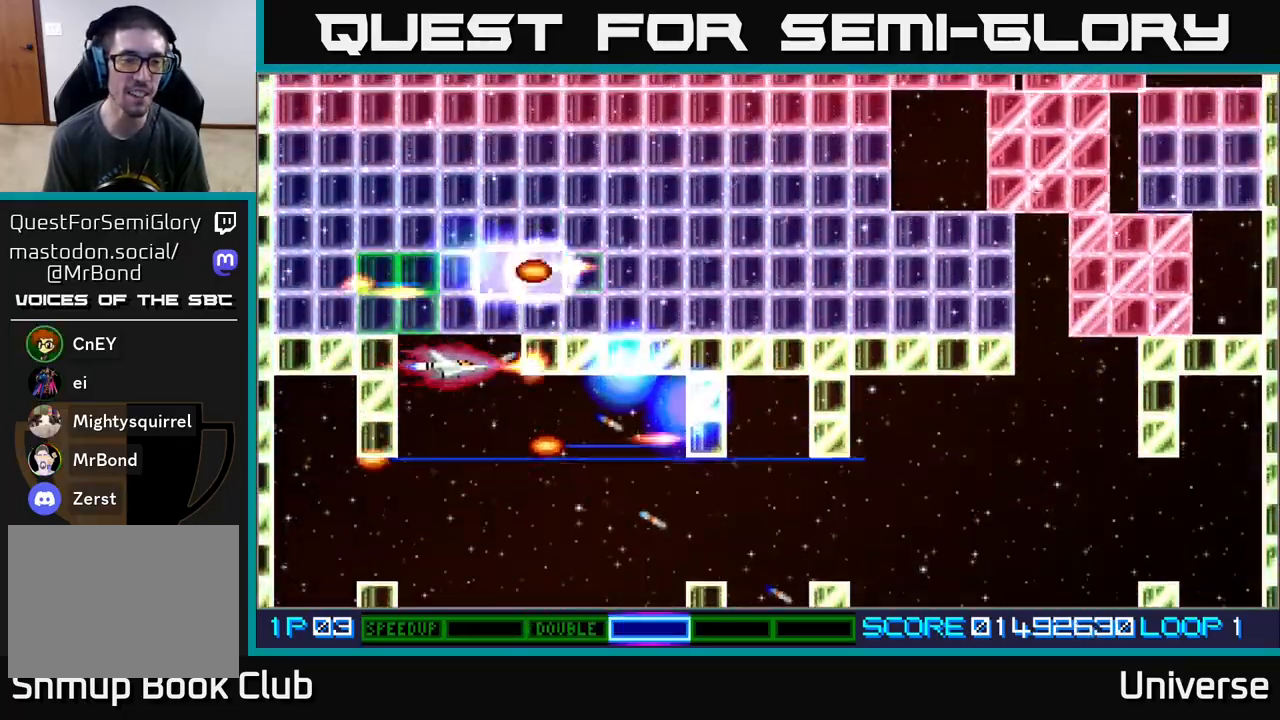
{"buttons": ["A", "DPAD_DOWN"], "events": [[167, "DPAD_DOWN", "down"], [233, "DPAD_DOWN", "up"], [433, "DPAD_DOWN", "down"]]}
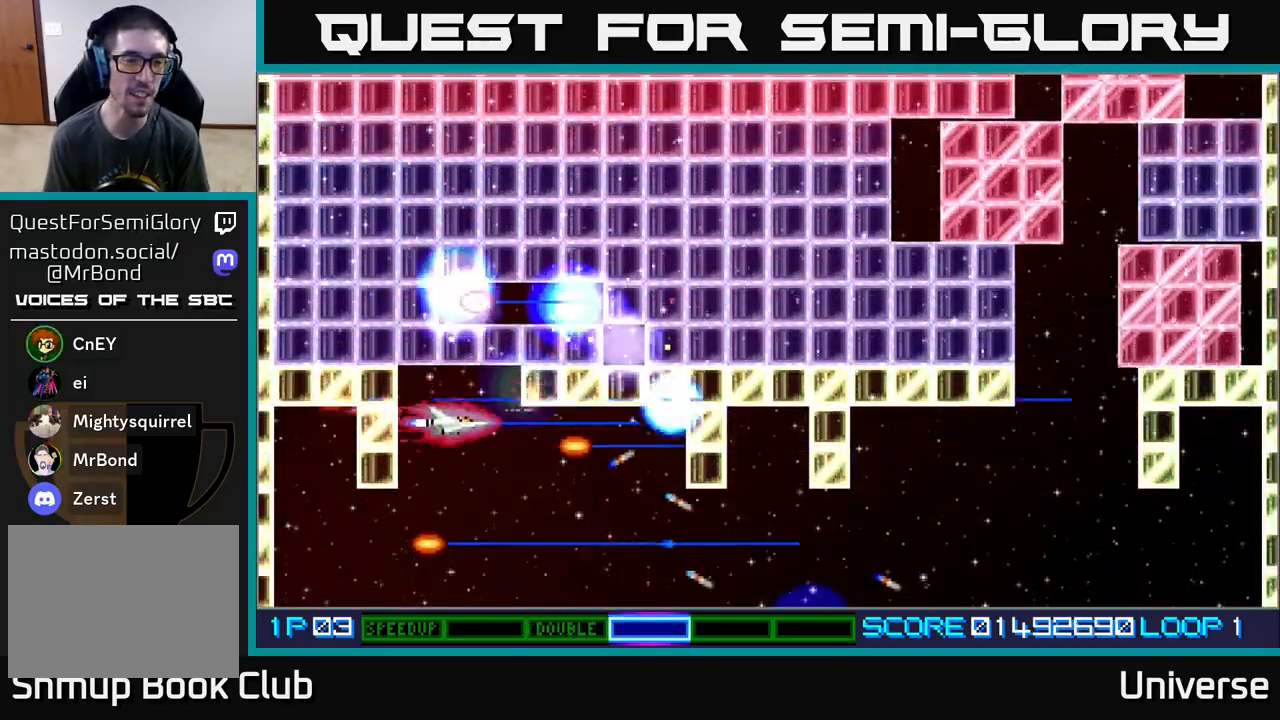
{"buttons": ["A", "DPAD_DOWN"], "events": [[17, "DPAD_DOWN", "up"], [183, "DPAD_DOWN", "down"], [283, "DPAD_DOWN", "up"], [450, "DPAD_DOWN", "down"]]}
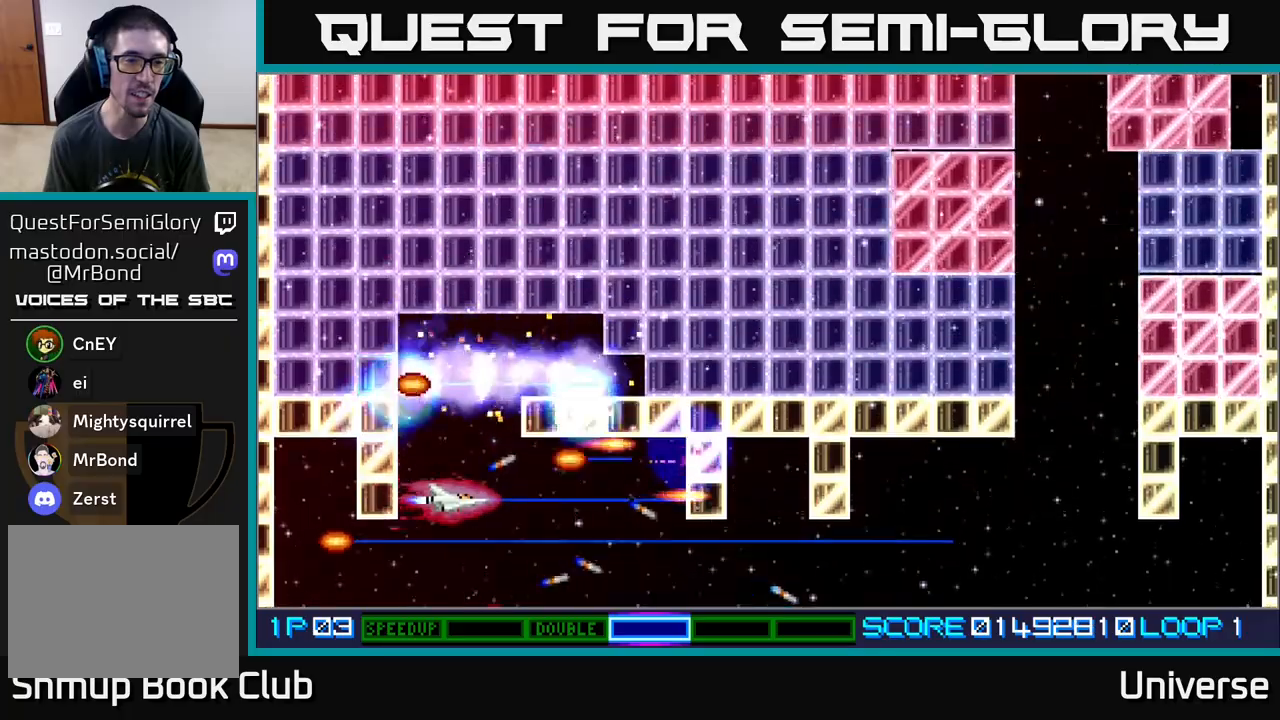
{"buttons": ["A", "DPAD_UP"], "events": [[33, "DPAD_DOWN", "up"], [317, "DPAD_UP", "down"]]}
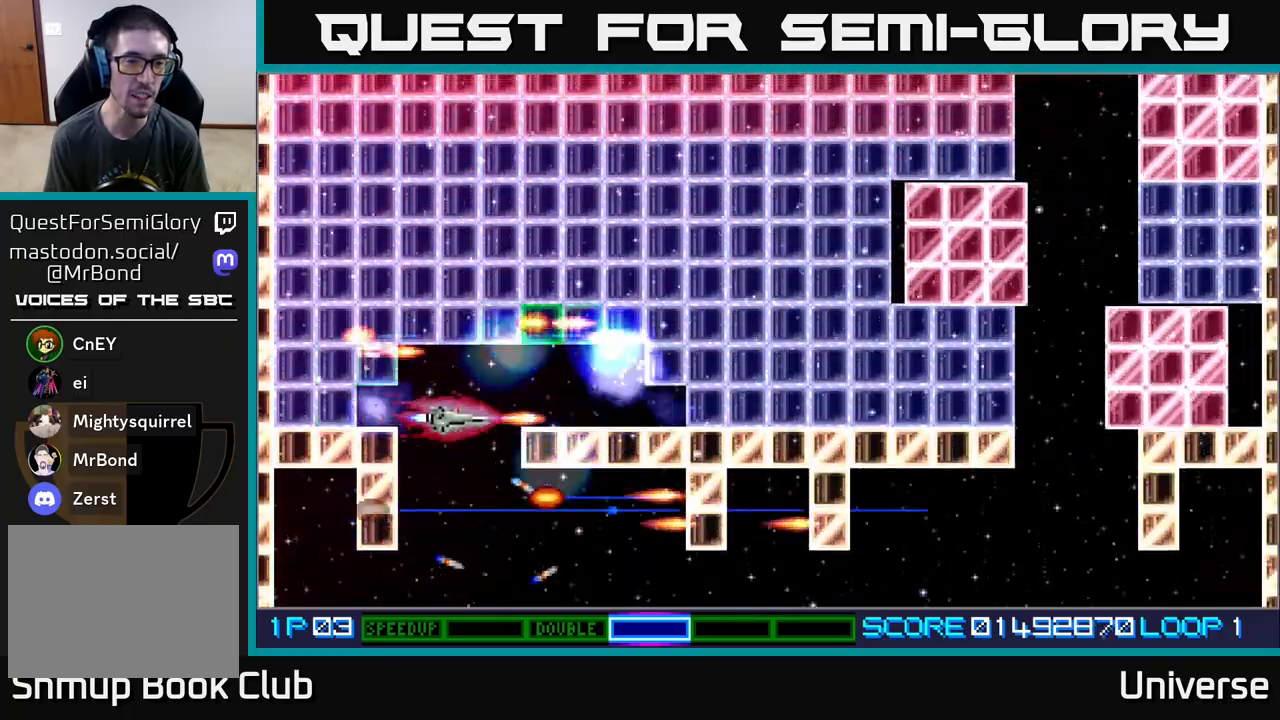
{"buttons": ["A"], "events": [[67, "DPAD_UP", "up"], [267, "DPAD_DOWN", "down"], [317, "DPAD_DOWN", "up"]]}
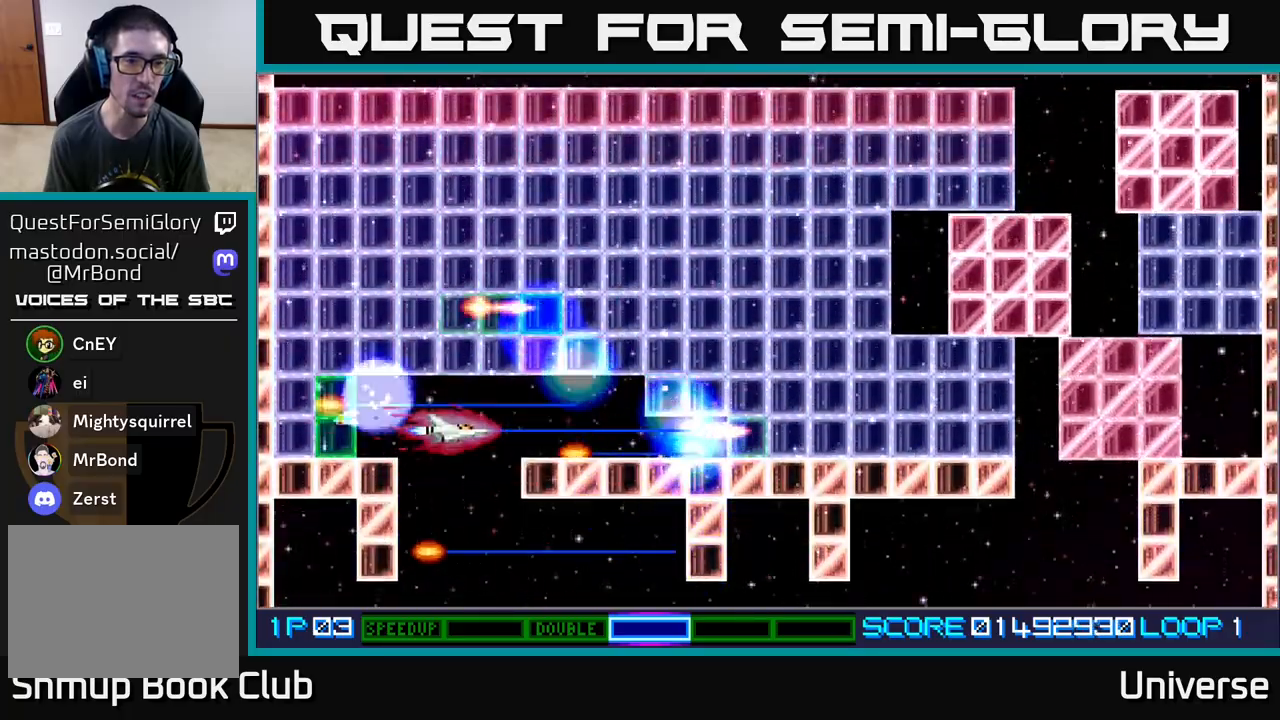
{"buttons": ["A"], "events": [[67, "DPAD_DOWN", "down"], [183, "DPAD_DOWN", "up"], [317, "DPAD_DOWN", "down"], [433, "DPAD_DOWN", "up"]]}